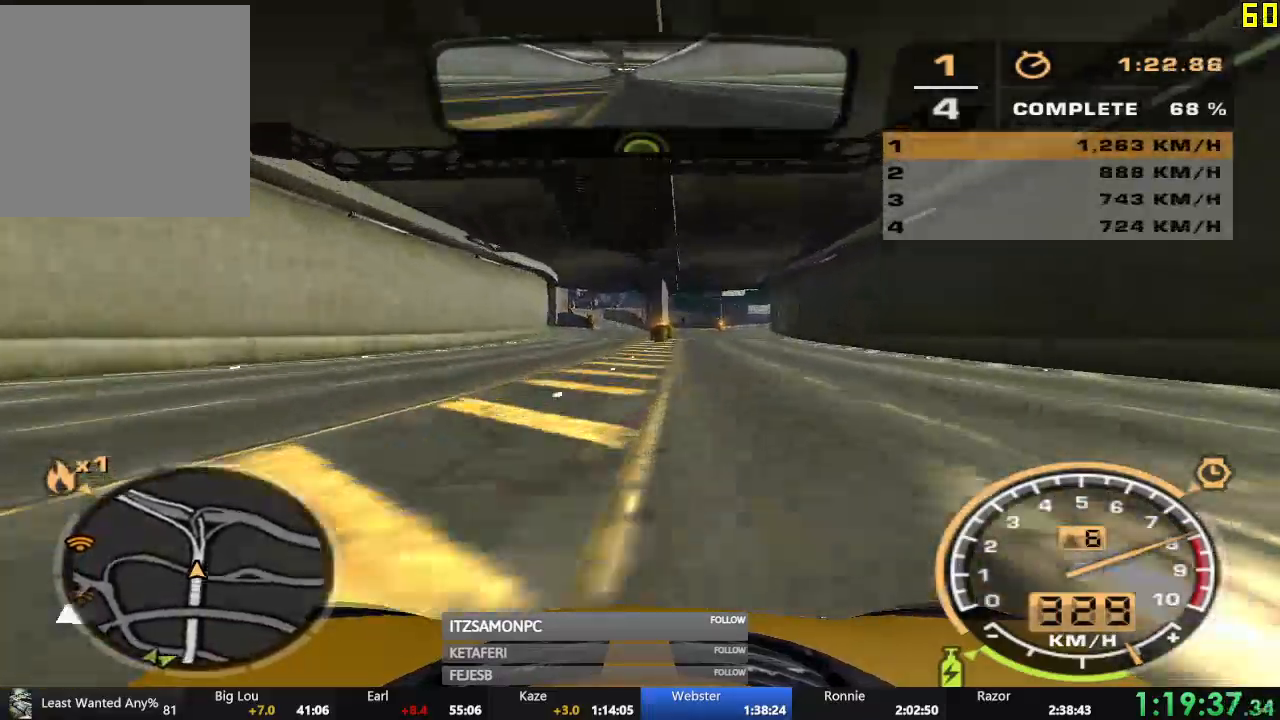
Gameplay with a controller (Xbox layout); each line is a JSON object with the inputs held at the frame after it. "events" lists button and stick changes between this image and that frame as [ms after this image, input, new state], when the widget could be followed in between. Not read: L3 right_stick.
{"buttons": ["R2"], "left_stick": "center", "events": [[251, "left_stick", "left"], [401, "left_stick", "center"]]}
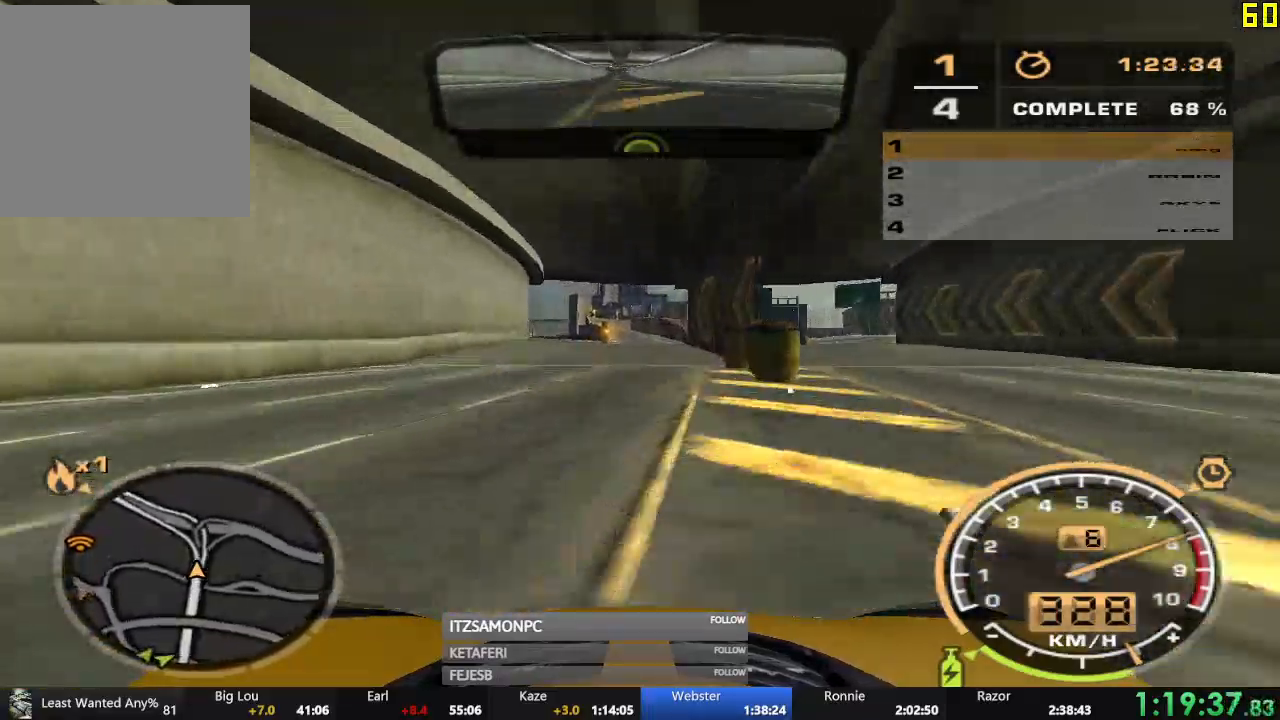
{"buttons": ["R2"], "left_stick": "left", "events": [[117, "left_stick", "left"]]}
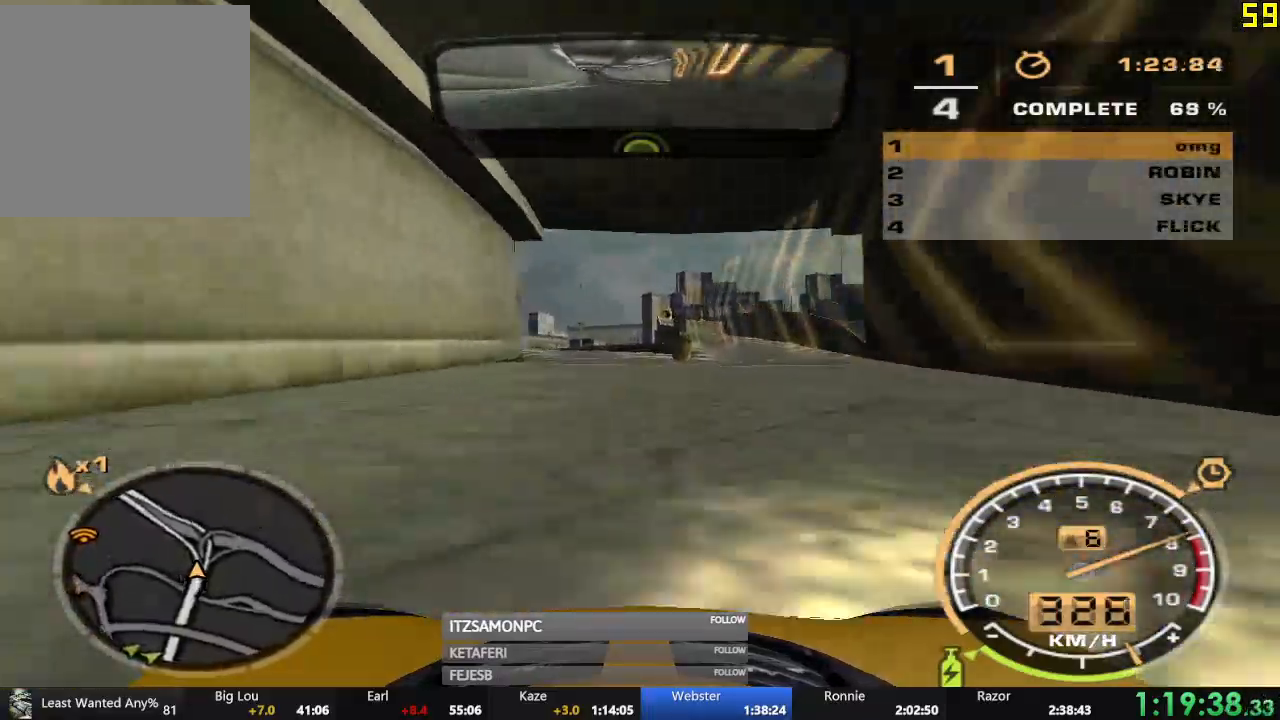
{"buttons": ["R2"], "left_stick": "left", "events": []}
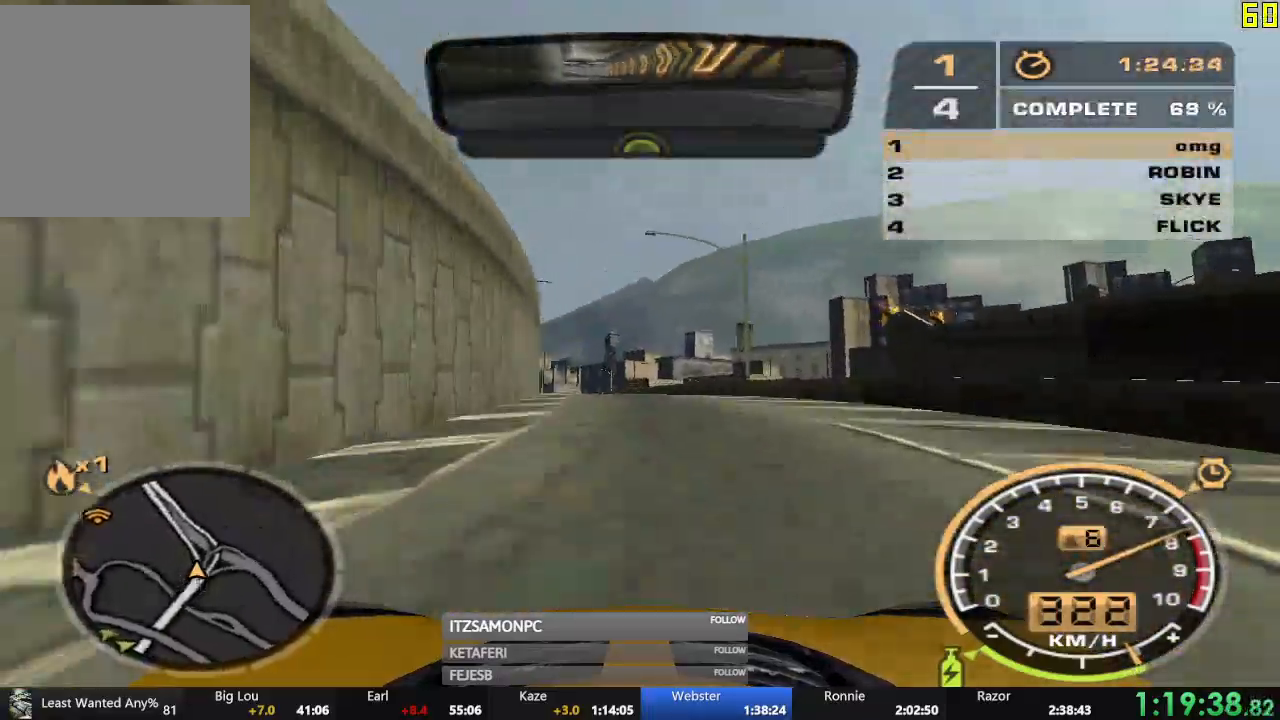
{"buttons": ["R2"], "left_stick": "left", "events": [[167, "left_stick", "center"], [284, "left_stick", "left"]]}
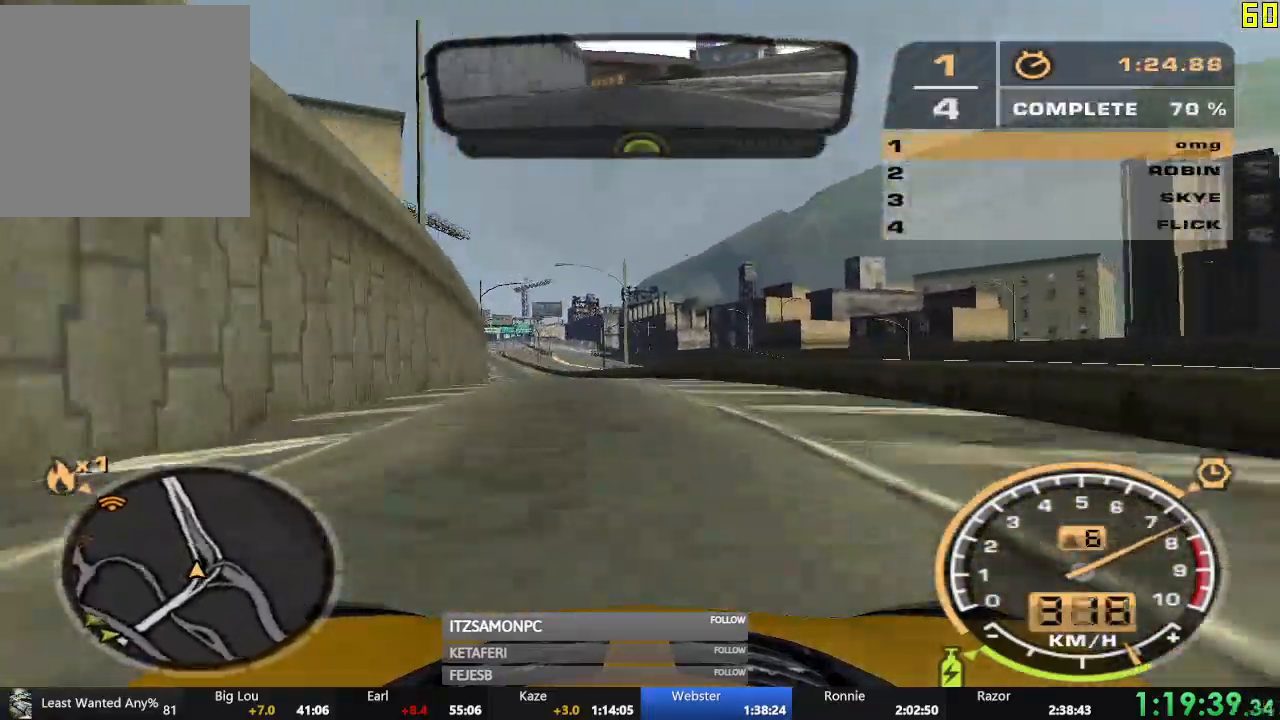
{"buttons": ["R2"], "left_stick": "right", "events": [[317, "left_stick", "center"], [434, "left_stick", "right"]]}
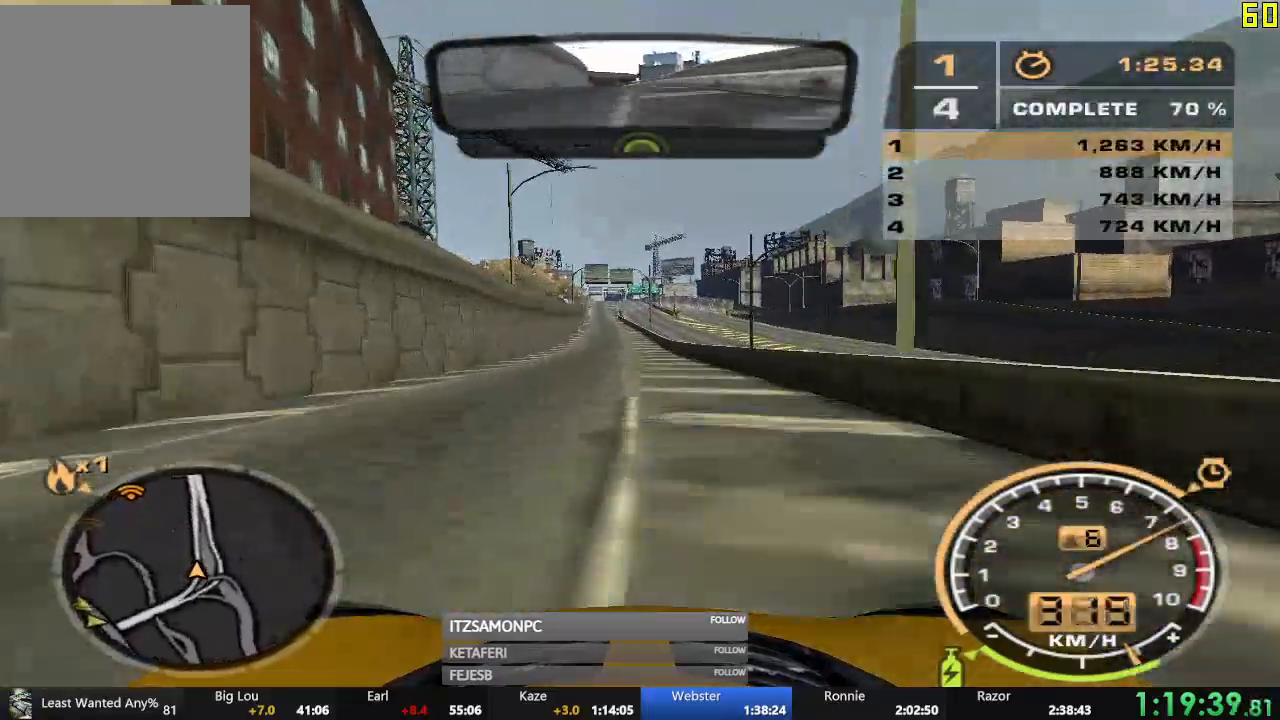
{"buttons": ["A", "R2"], "left_stick": "center", "events": [[34, "left_stick", "center"], [234, "A", "down"], [250, "left_stick", "right"], [351, "left_stick", "center"]]}
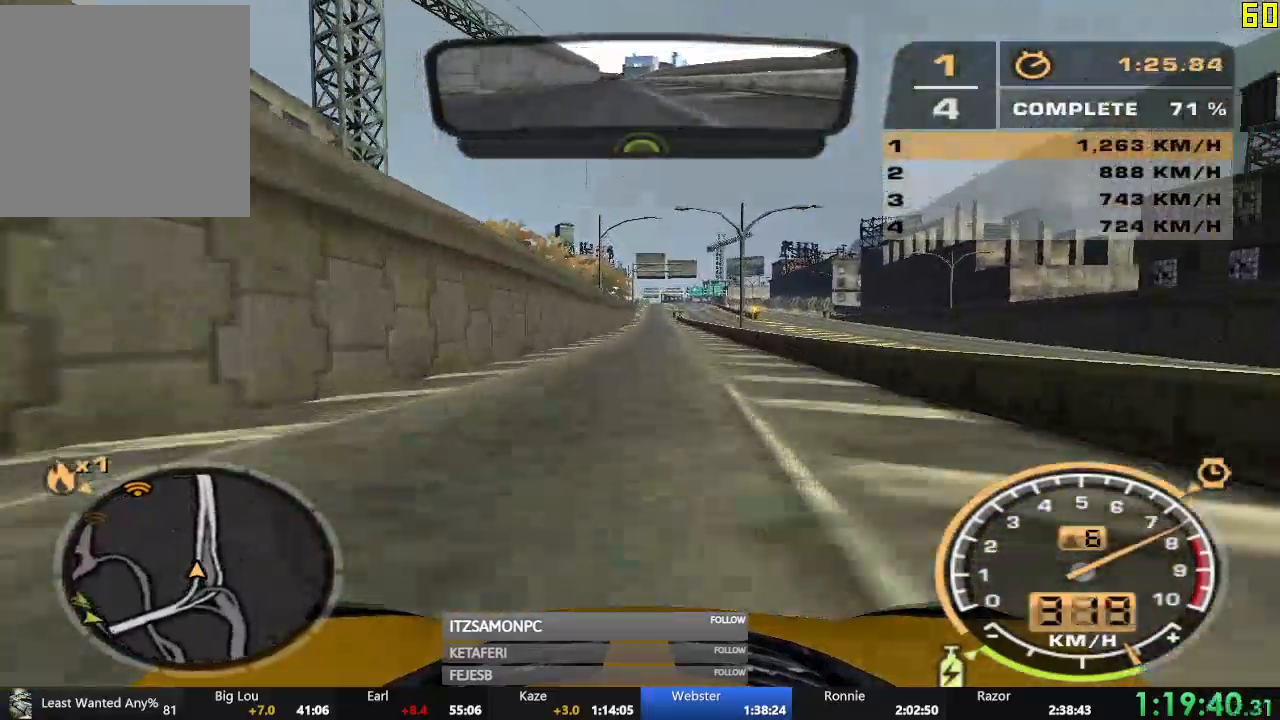
{"buttons": ["A", "R2"], "left_stick": "center", "events": [[33, "left_stick", "right"], [133, "left_stick", "center"]]}
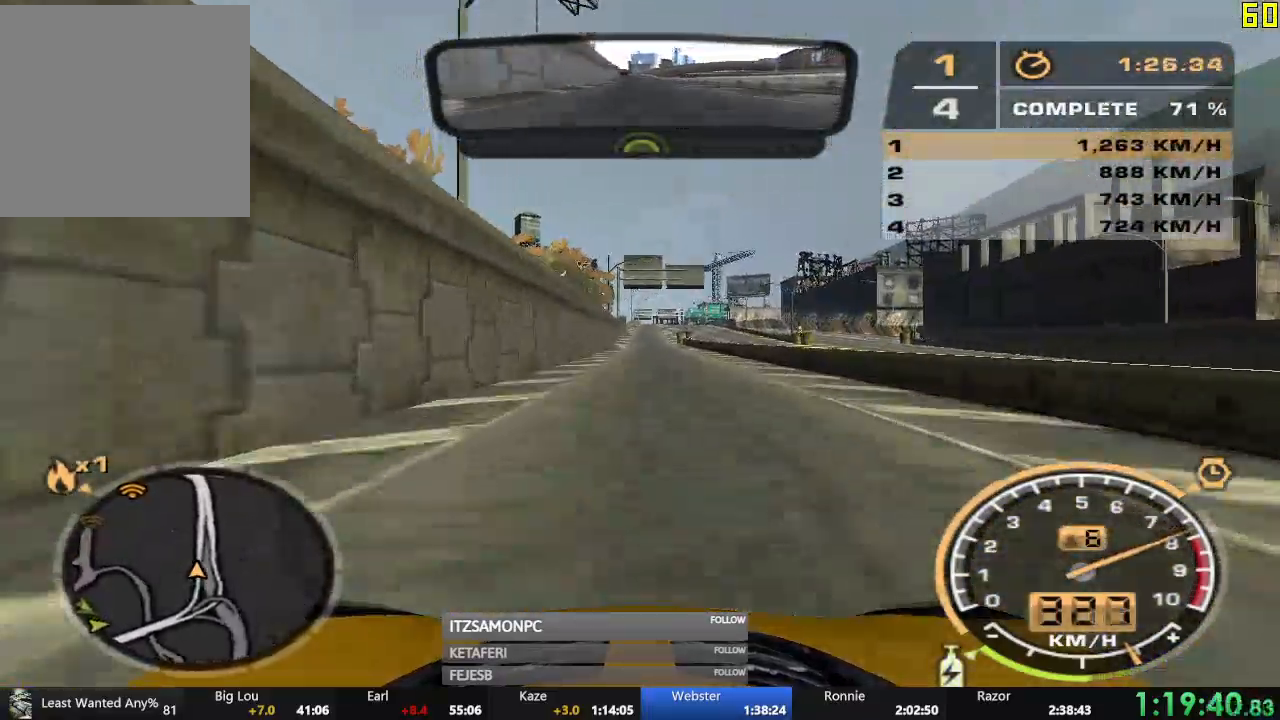
{"buttons": ["A", "R2"], "left_stick": "center", "events": [[200, "left_stick", "right"], [284, "left_stick", "center"]]}
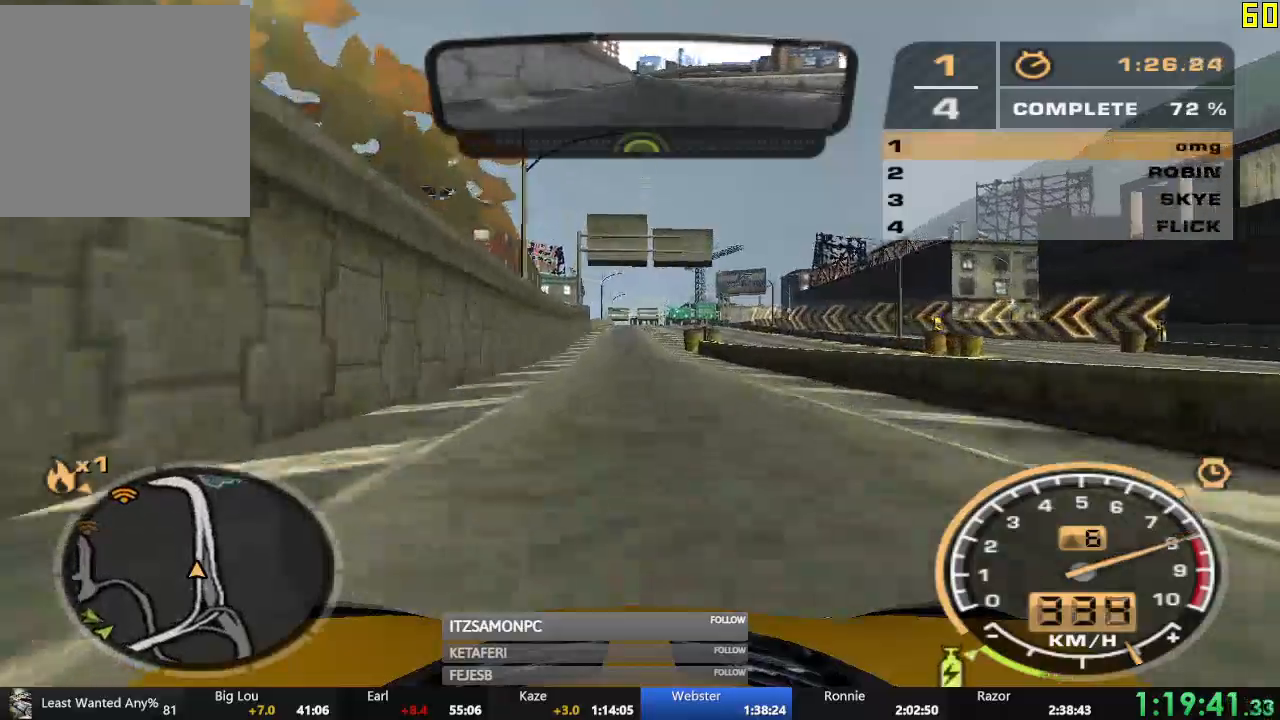
{"buttons": ["R2"], "left_stick": "center", "events": [[33, "A", "up"]]}
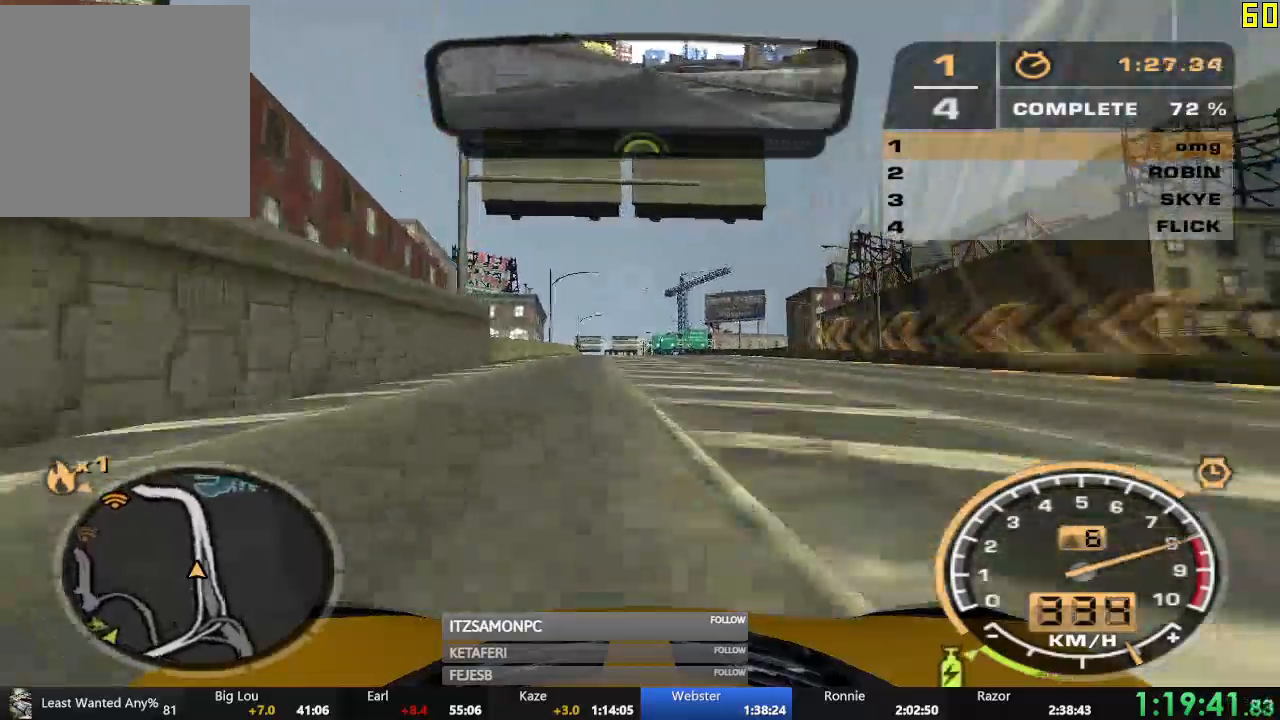
{"buttons": ["R2"], "left_stick": "center", "events": [[117, "left_stick", "left"], [184, "left_stick", "center"]]}
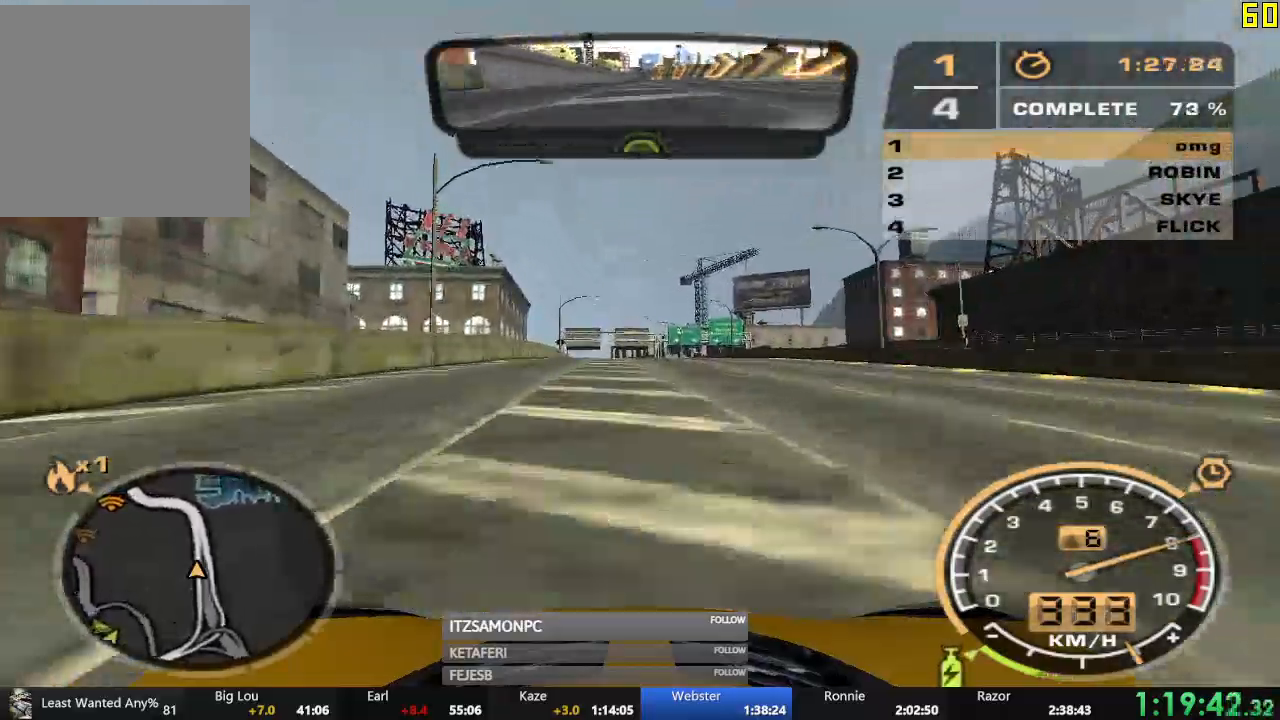
{"buttons": ["R2"], "left_stick": "center", "events": []}
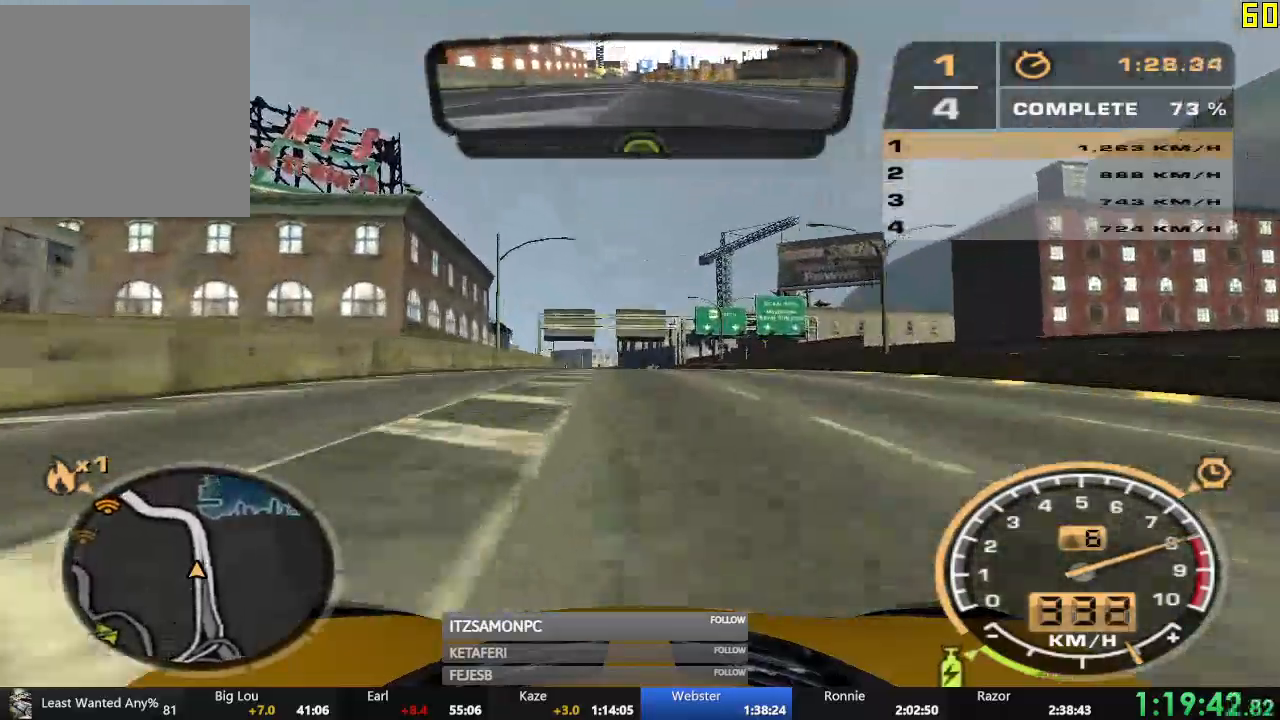
{"buttons": ["R2"], "left_stick": "center", "events": []}
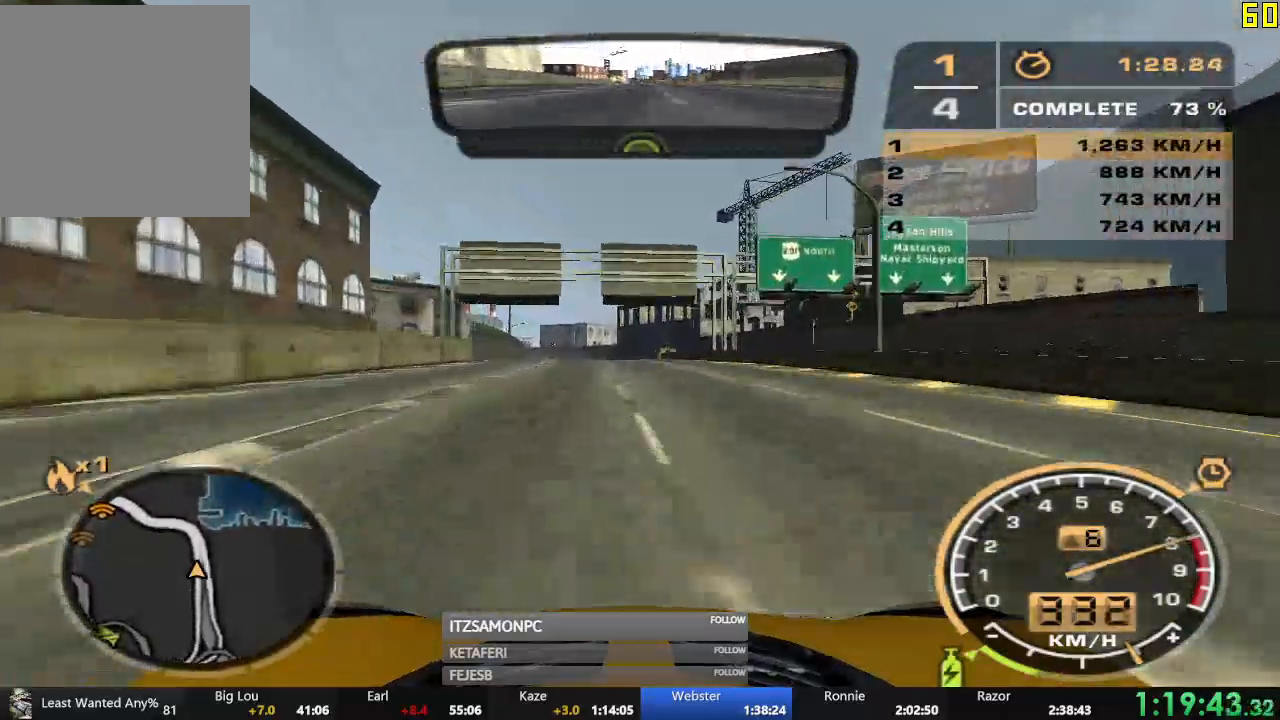
{"buttons": ["R2"], "left_stick": "left", "events": [[167, "left_stick", "left"]]}
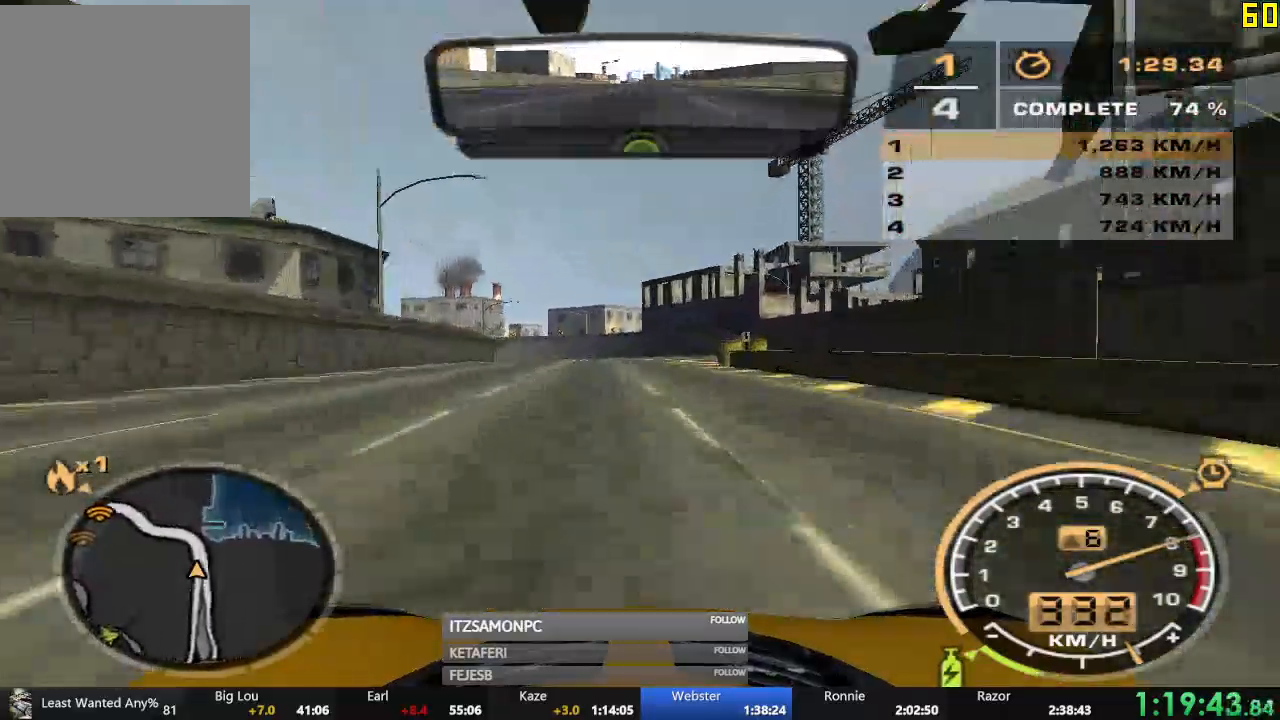
{"buttons": ["R2"], "left_stick": "left", "events": []}
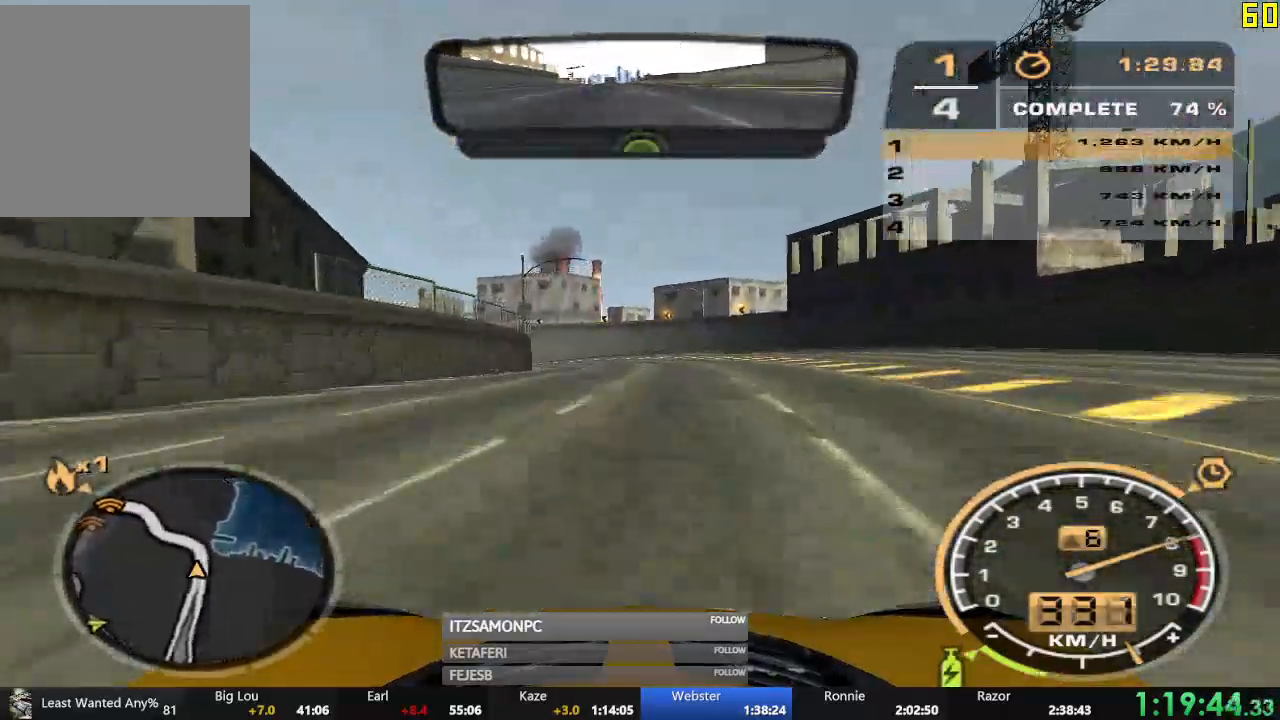
{"buttons": ["R2"], "left_stick": "left", "events": [[16, "left_stick", "center"], [150, "left_stick", "left"]]}
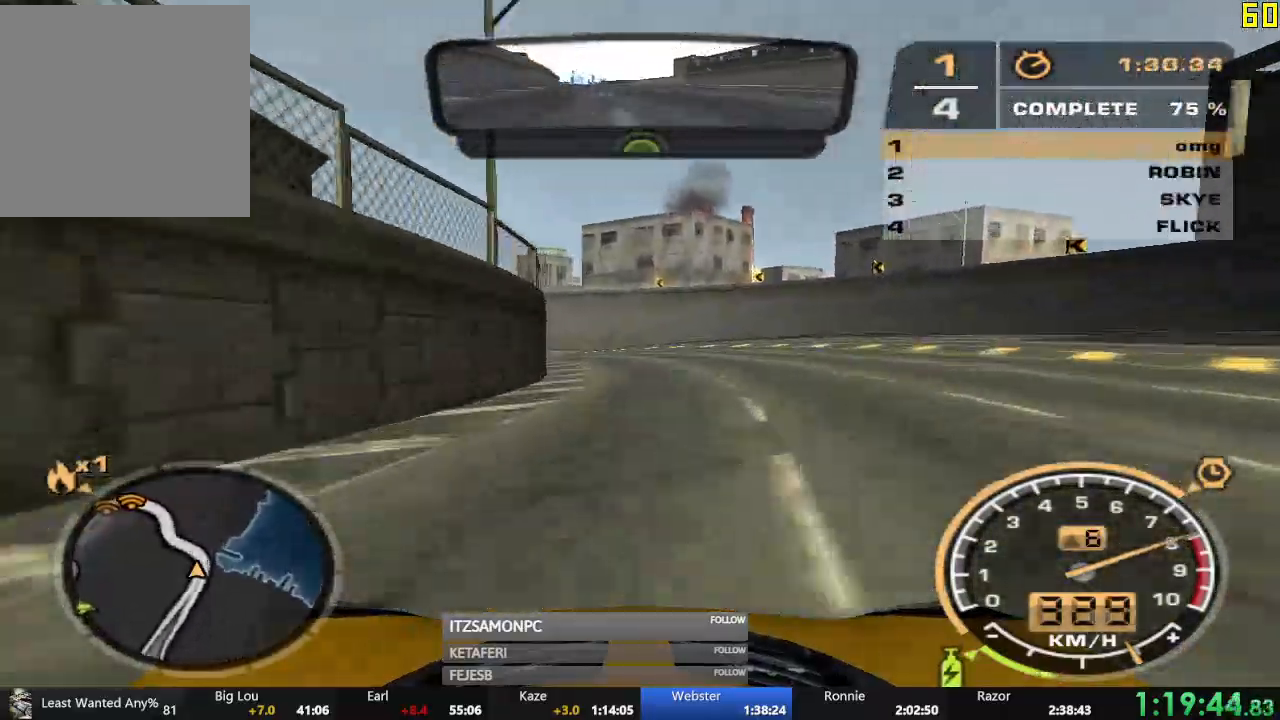
{"buttons": ["R2"], "left_stick": "left"}
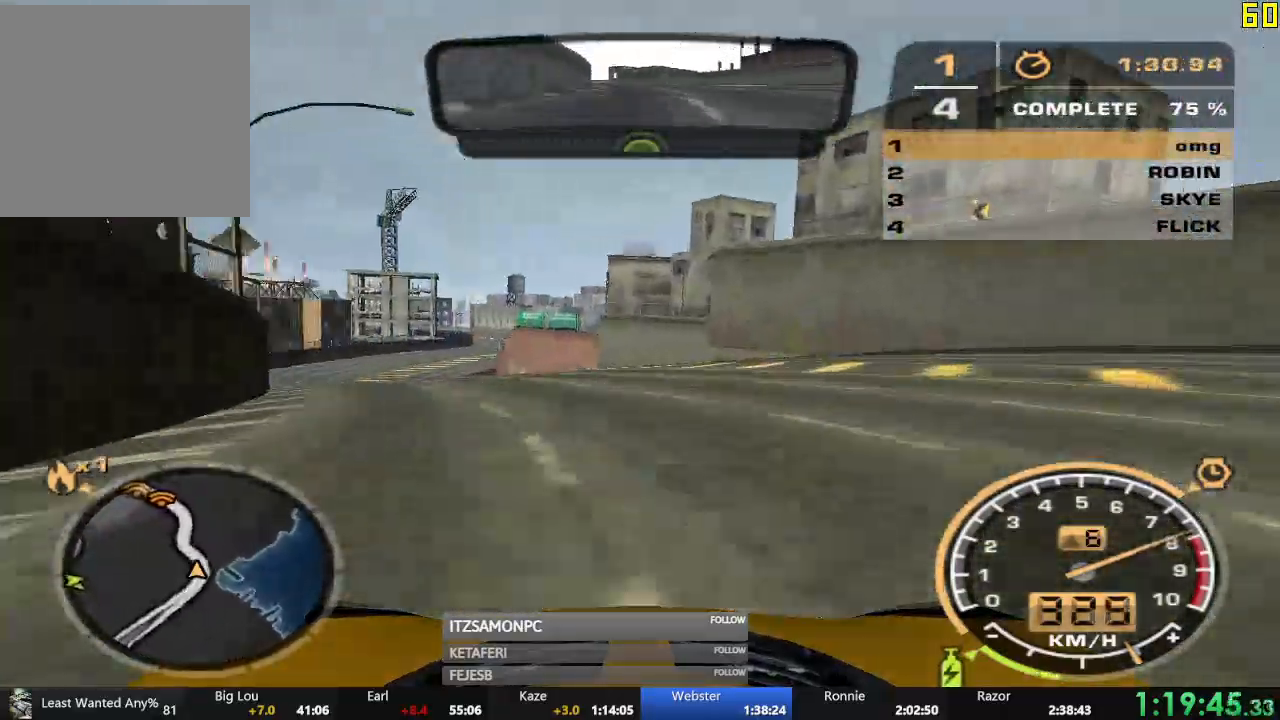
{"buttons": ["R2"], "left_stick": "center", "events": [[333, "left_stick", "center"]]}
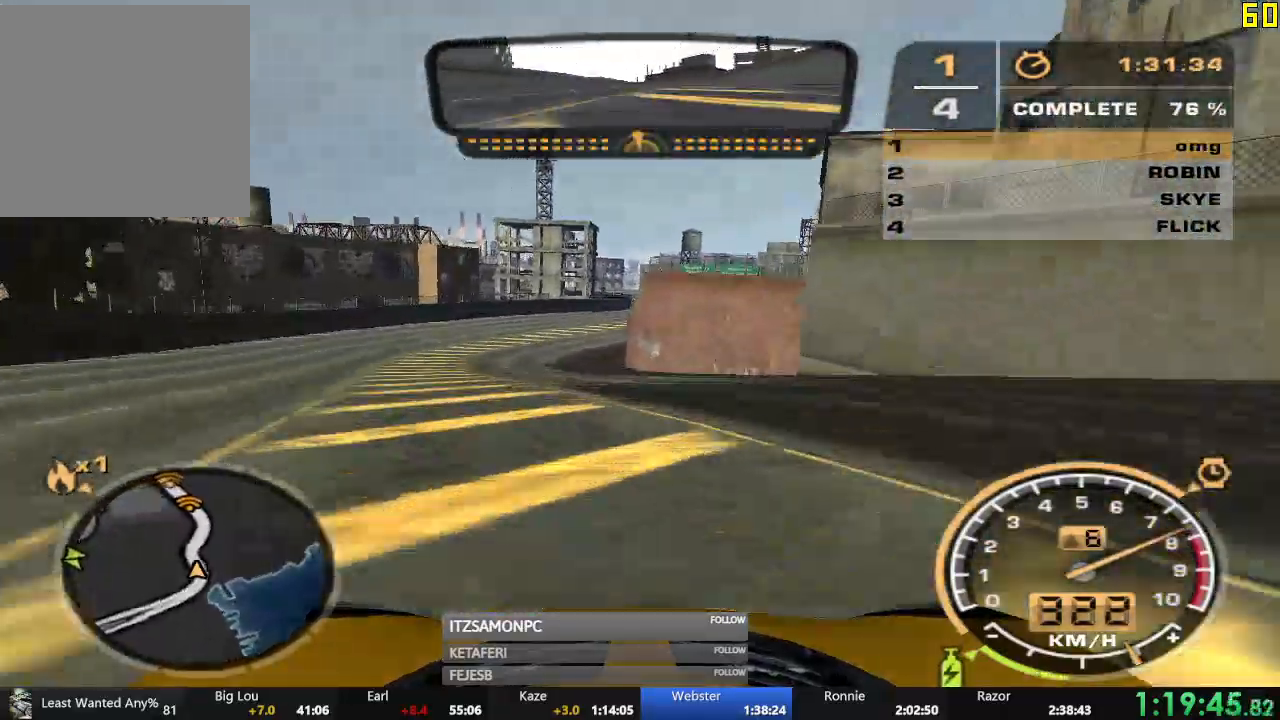
{"buttons": ["R2"], "left_stick": "right", "events": [[134, "left_stick", "right"]]}
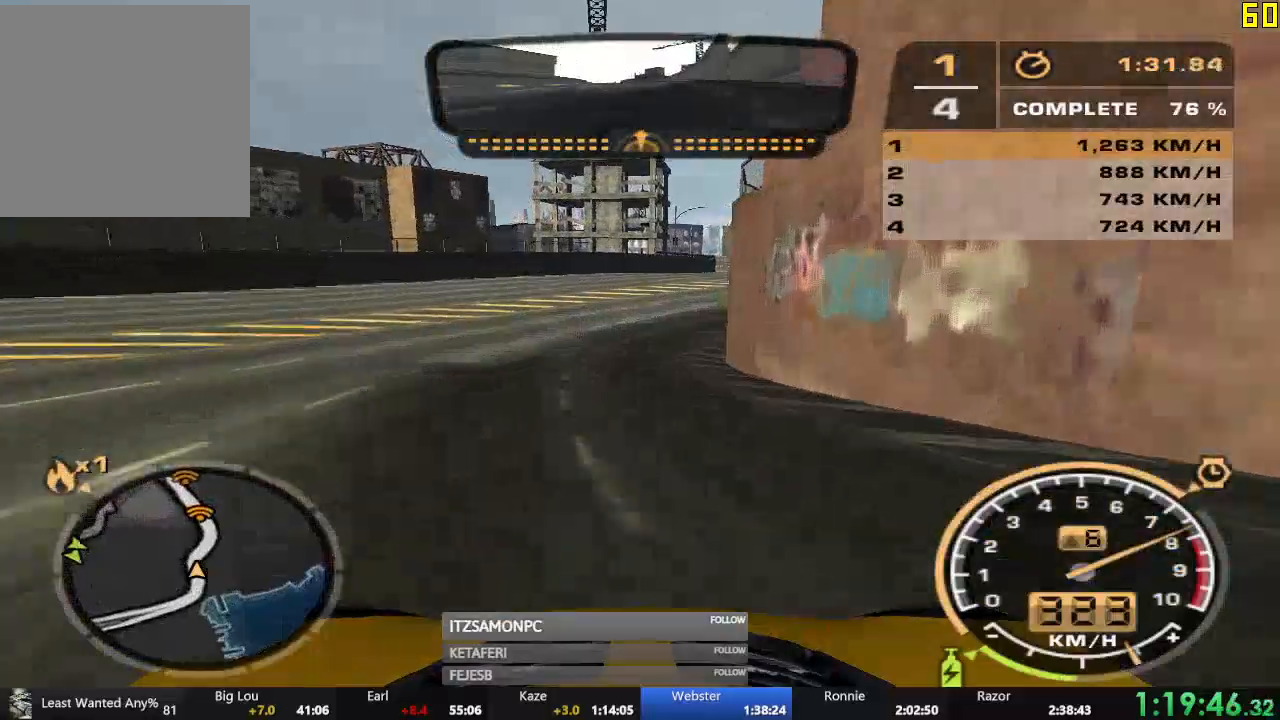
{"buttons": ["R2"], "left_stick": "center", "events": [[200, "left_stick", "center"], [367, "left_stick", "left"], [434, "left_stick", "center"]]}